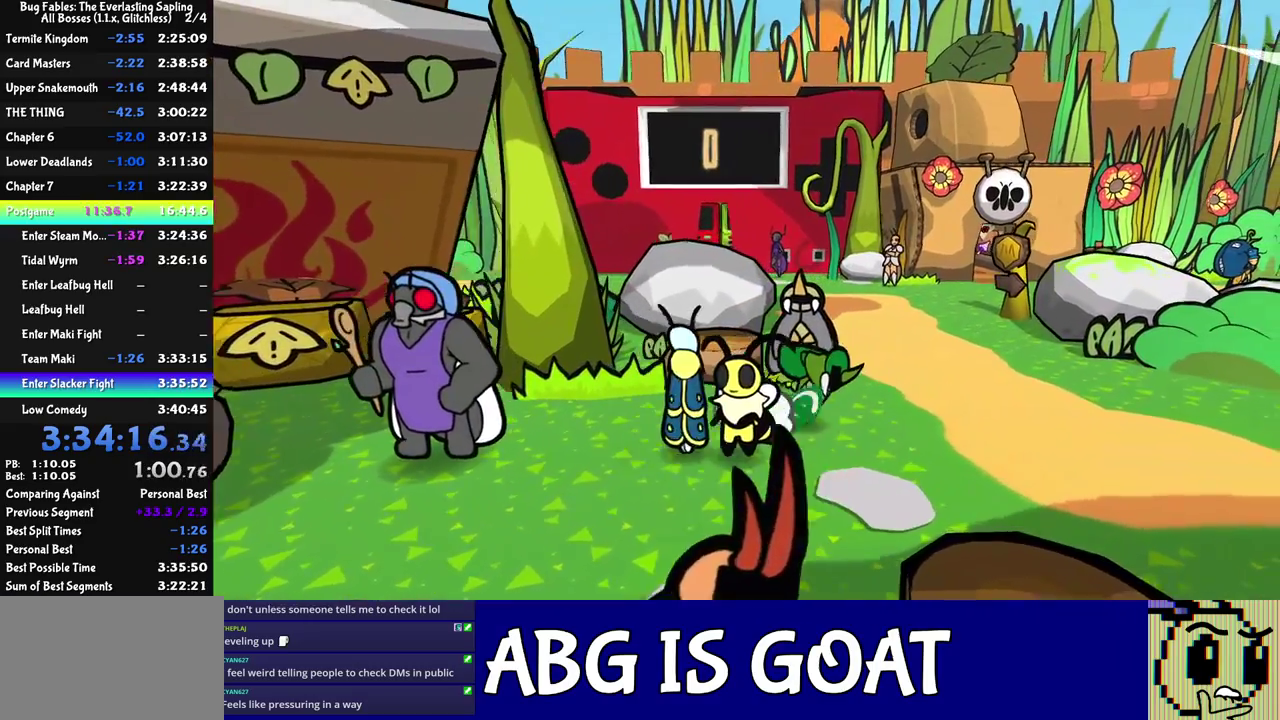
Gameplay with a controller (Nintendo layout); each line is a JSON object with the inputs held at the frame after it. "events" lists button and stick changes between this image and that frame as [ms after this image, input, new state], when the widget could be followed in between. Not read: L3 R3.
{"buttons": [], "left_stick": "up-right", "events": [[400, "left_stick", "up-right"]]}
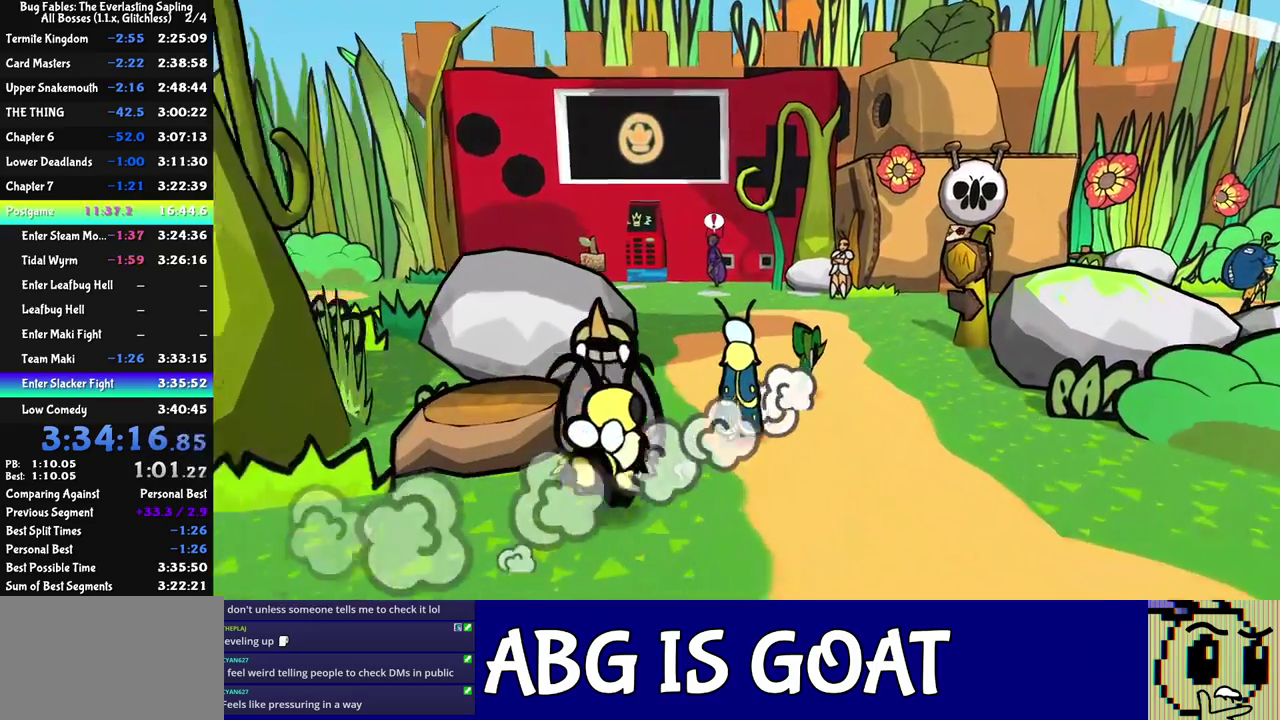
{"buttons": [], "left_stick": "right", "events": [[50, "left_stick", "right"]]}
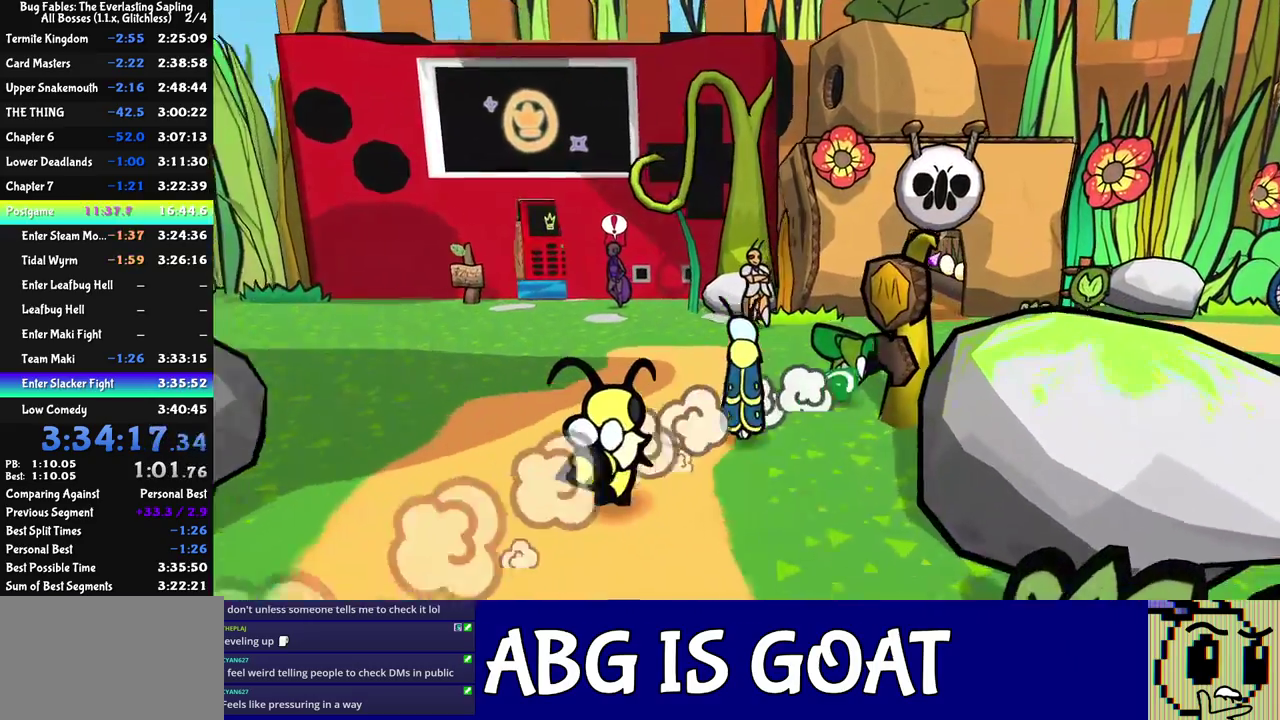
{"buttons": [], "left_stick": "down-right", "events": [[267, "left_stick", "down-right"]]}
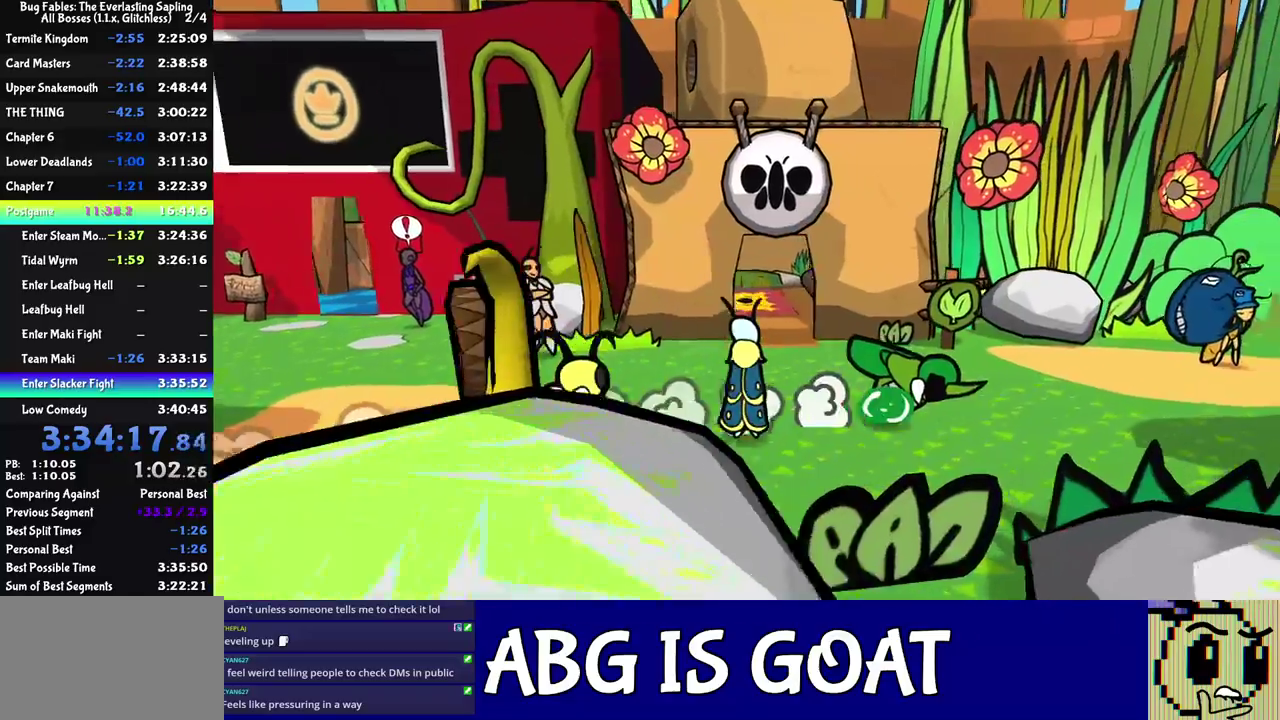
{"buttons": [], "left_stick": "up-right", "events": [[100, "left_stick", "right"], [450, "left_stick", "up-right"]]}
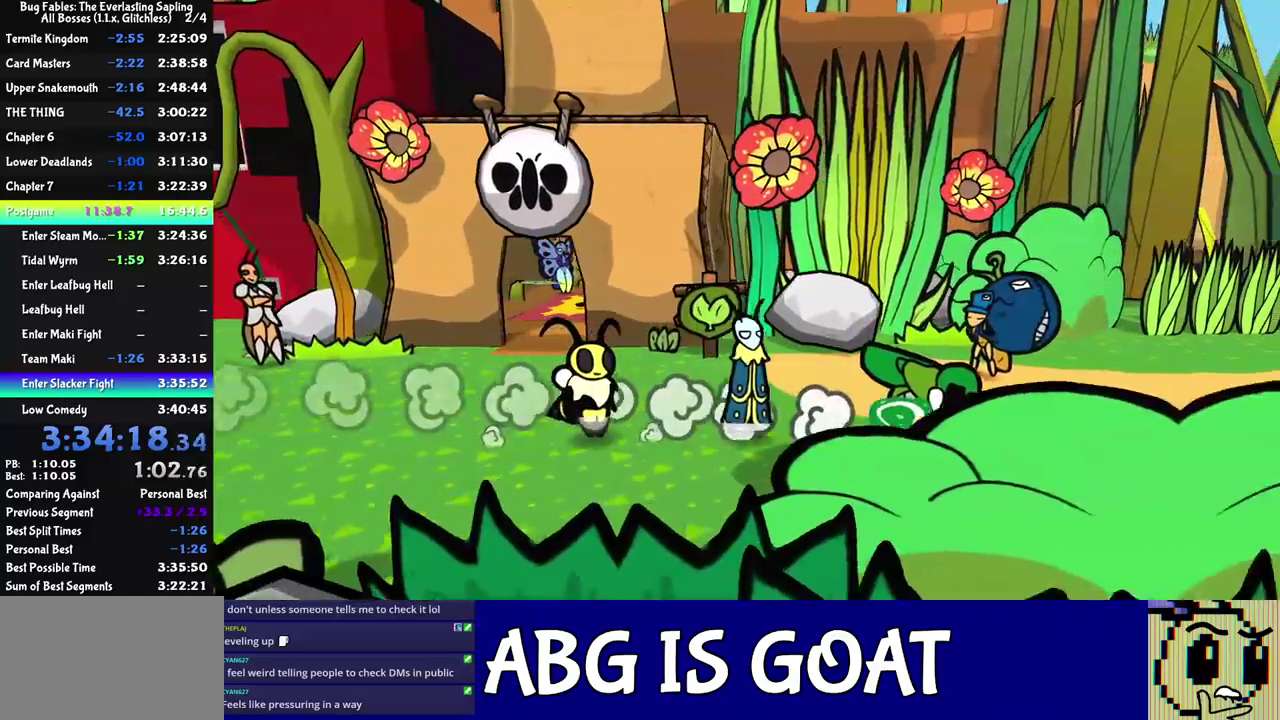
{"buttons": [], "left_stick": "up", "events": [[417, "left_stick", "up"]]}
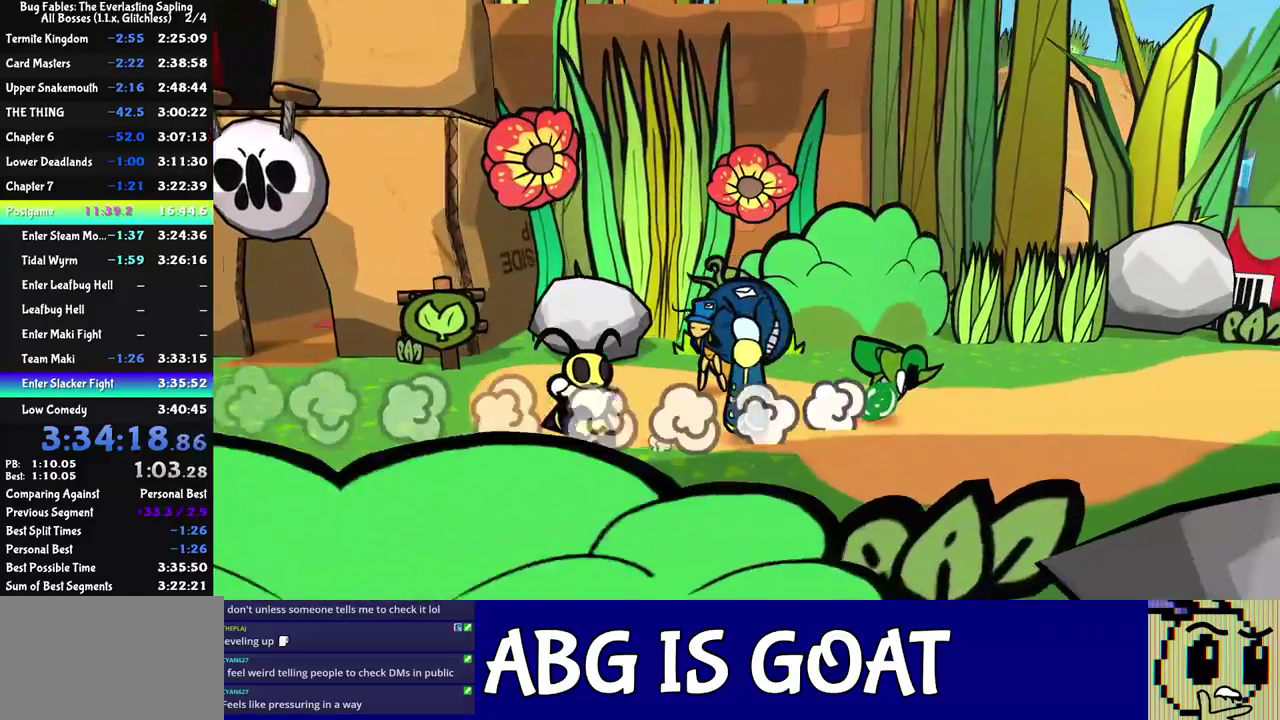
{"buttons": [], "left_stick": "up-left", "events": [[167, "left_stick", "up-right"], [300, "left_stick", "up"], [383, "left_stick", "up-left"]]}
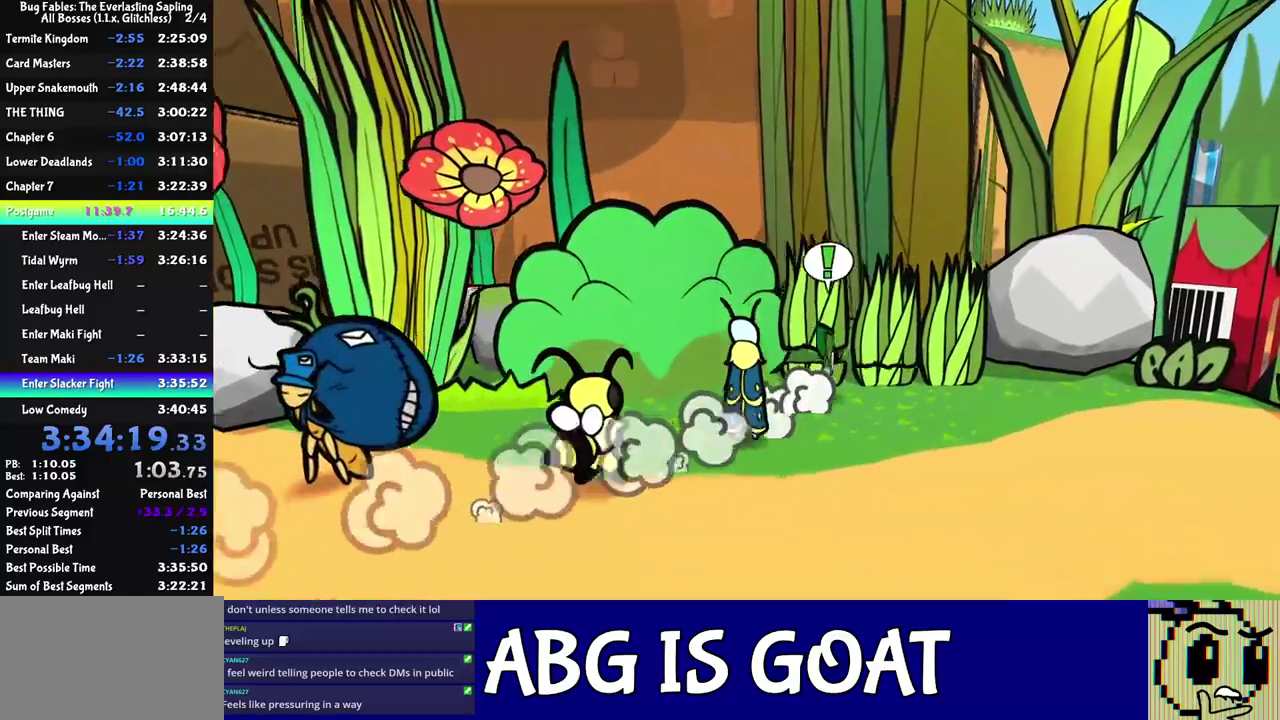
{"buttons": [], "left_stick": "left", "events": [[50, "left_stick", "left"]]}
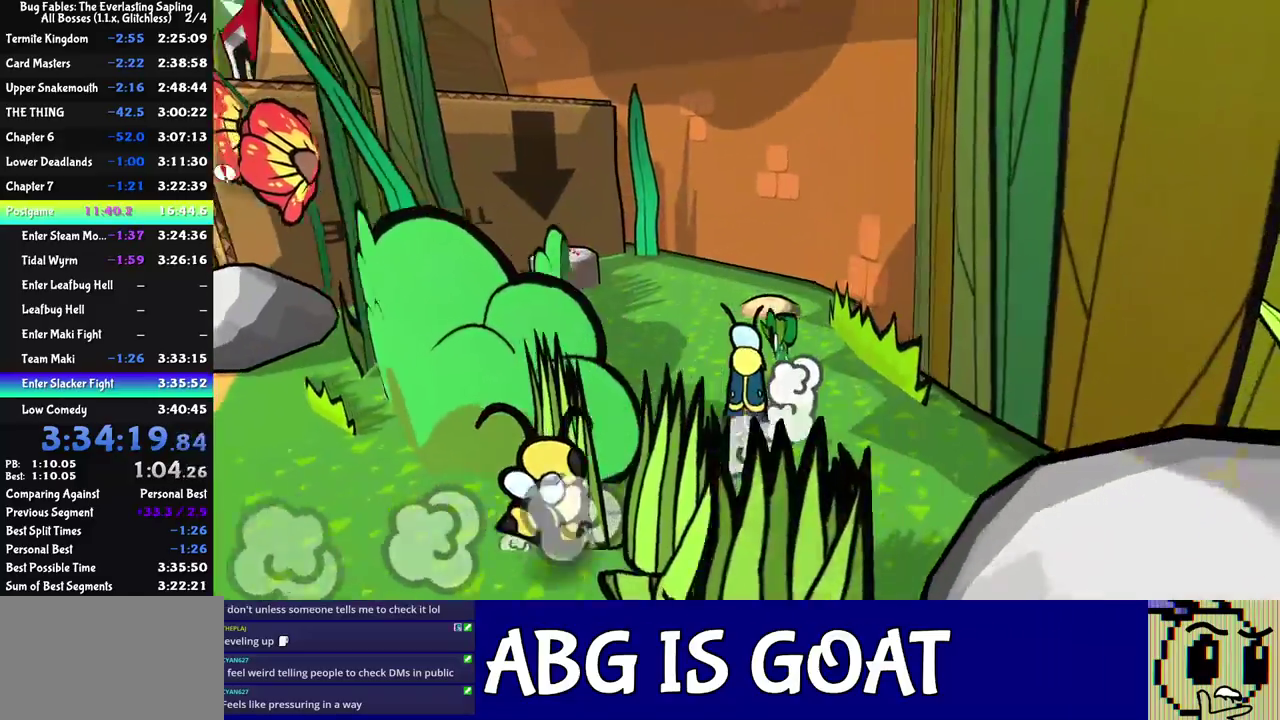
{"buttons": [], "left_stick": "up-left", "events": [[50, "left_stick", "up-left"]]}
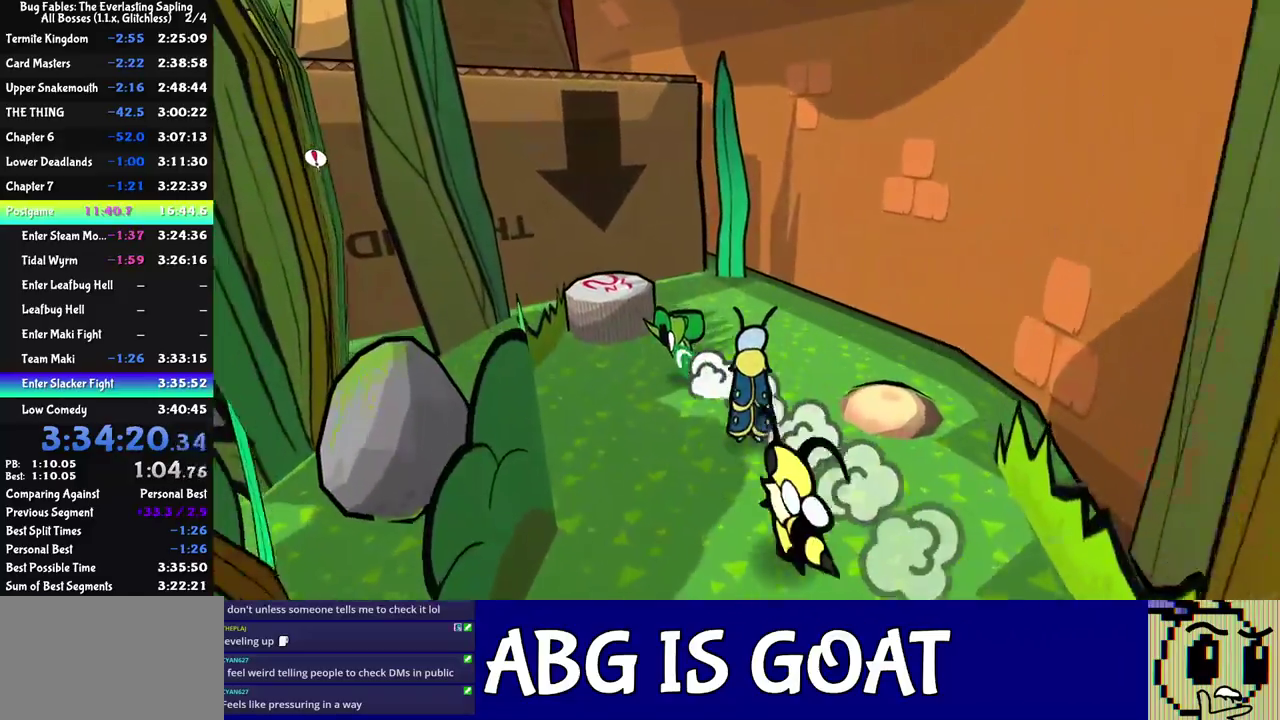
{"buttons": [], "left_stick": "center", "events": [[250, "C_DOWN", "down"], [283, "left_stick", "center"], [300, "C_DOWN", "up"], [350, "C_DOWN", "down"], [433, "C_DOWN", "up"]]}
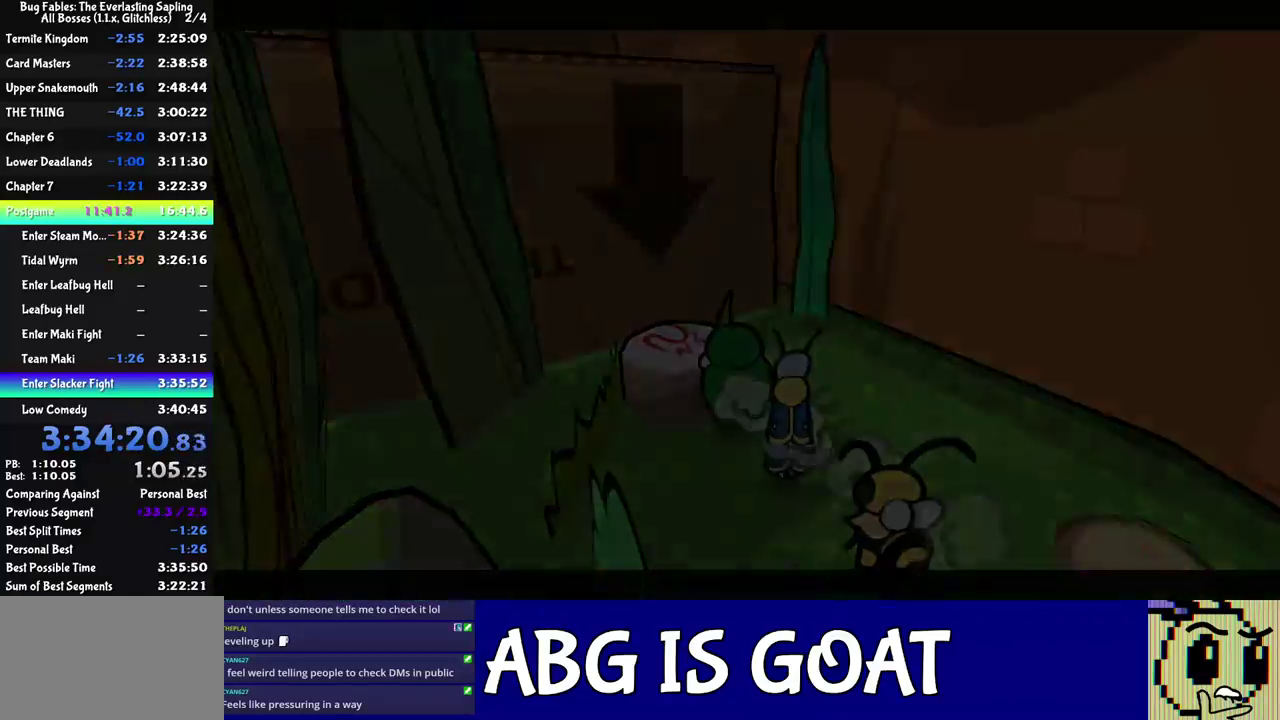
{"buttons": [], "left_stick": "right", "events": [[50, "left_stick", "right"]]}
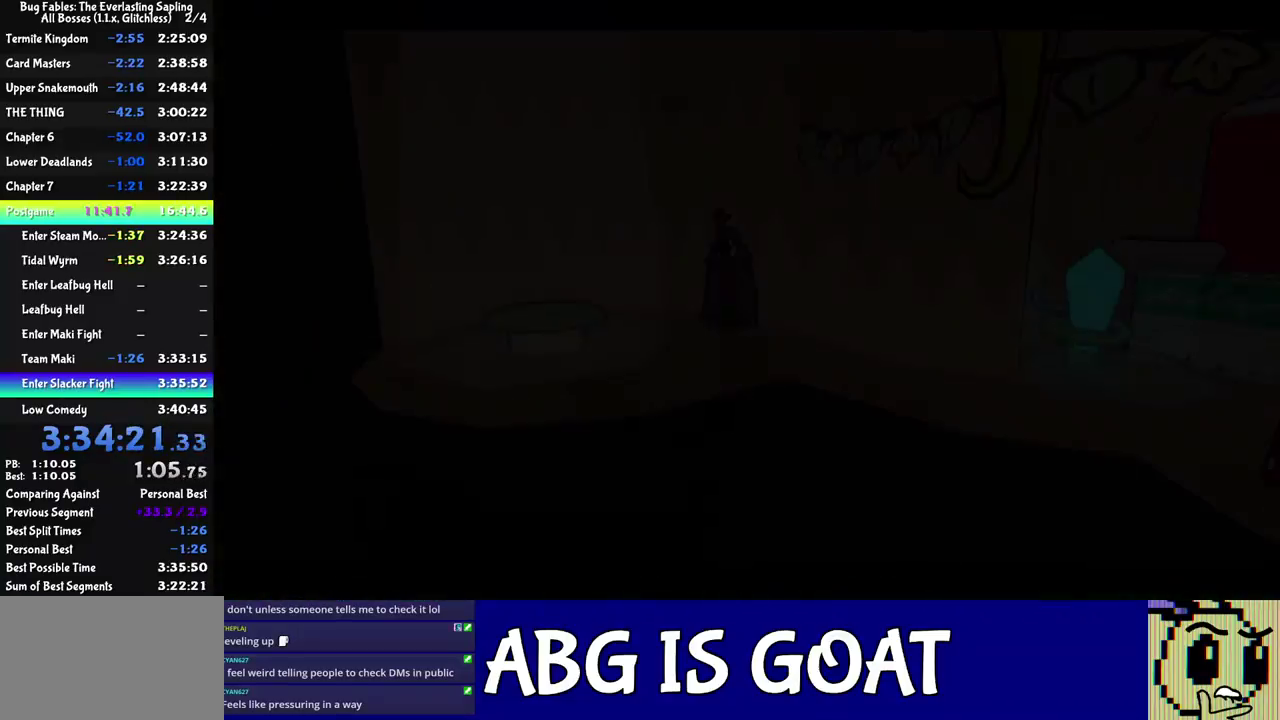
{"buttons": [], "left_stick": "right", "events": [[300, "C_RIGHT", "down"], [350, "C_RIGHT", "up"], [400, "C_RIGHT", "down"], [450, "C_RIGHT", "up"]]}
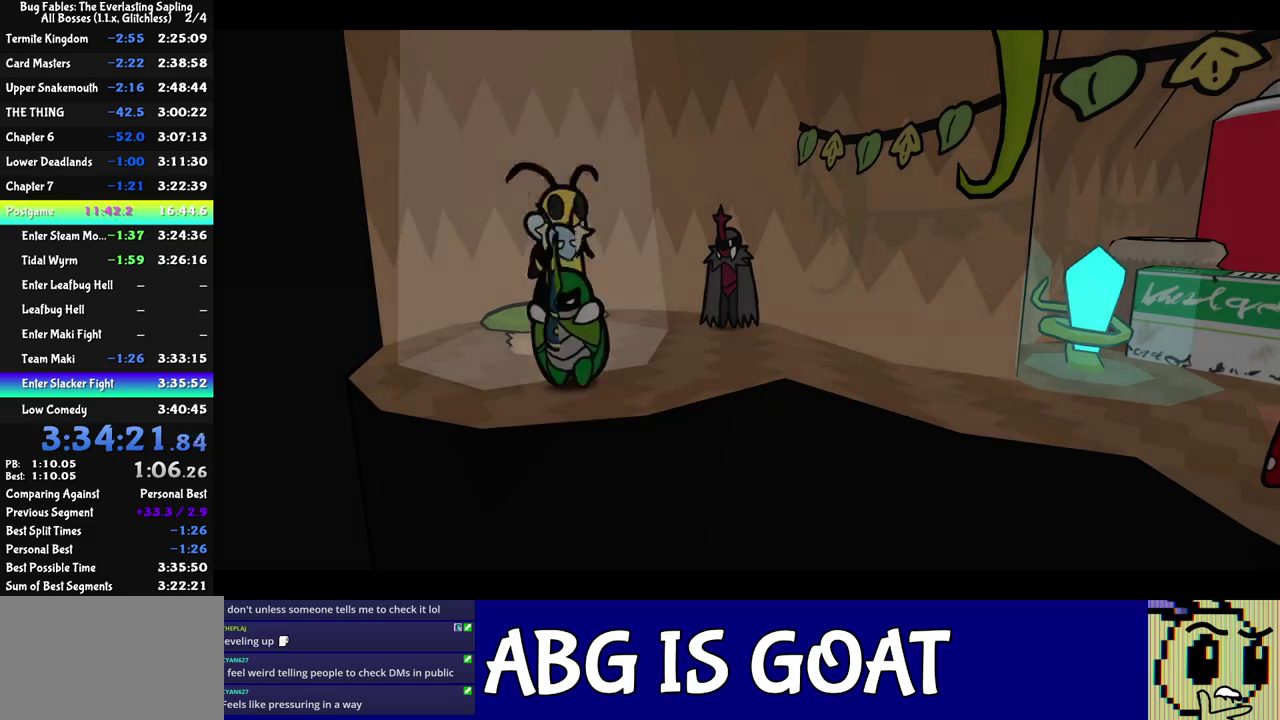
{"buttons": [], "left_stick": "up-right", "events": [[17, "C_RIGHT", "down"], [67, "C_RIGHT", "up"], [133, "C_RIGHT", "down"], [200, "C_RIGHT", "up"], [250, "C_RIGHT", "down"], [317, "C_RIGHT", "up"], [400, "left_stick", "up-right"]]}
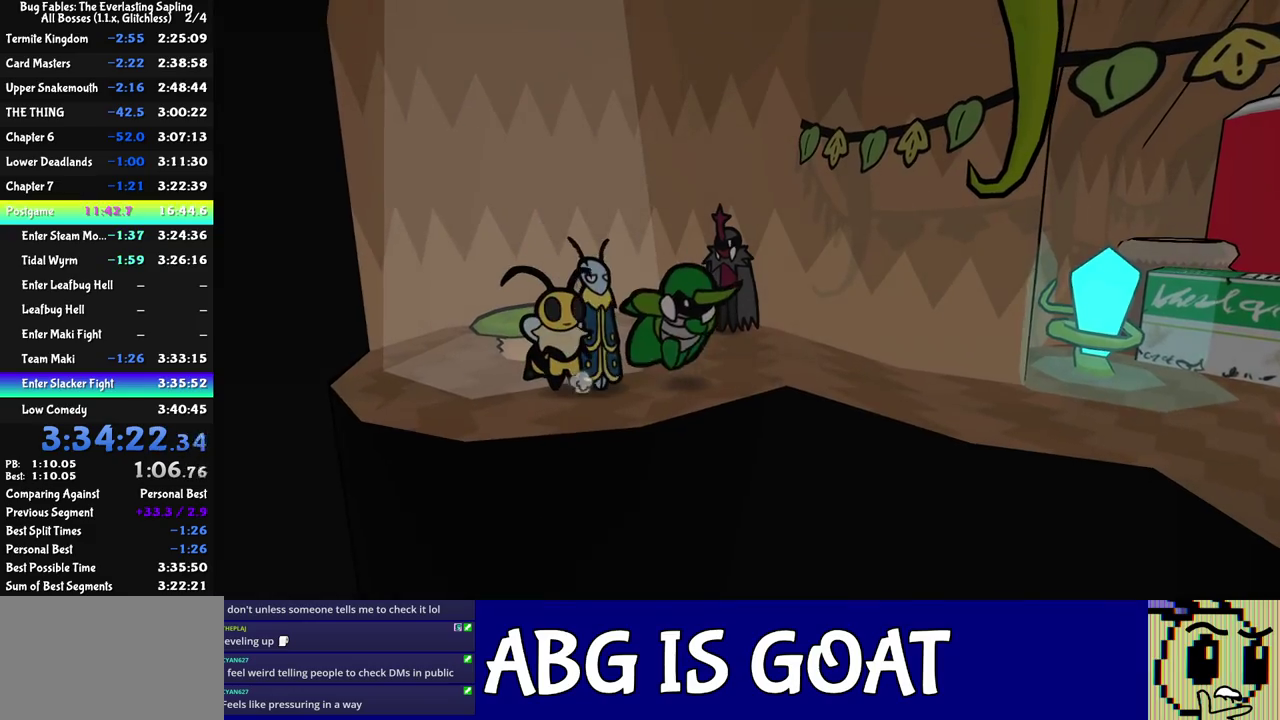
{"buttons": [], "left_stick": "right", "events": [[233, "left_stick", "right"]]}
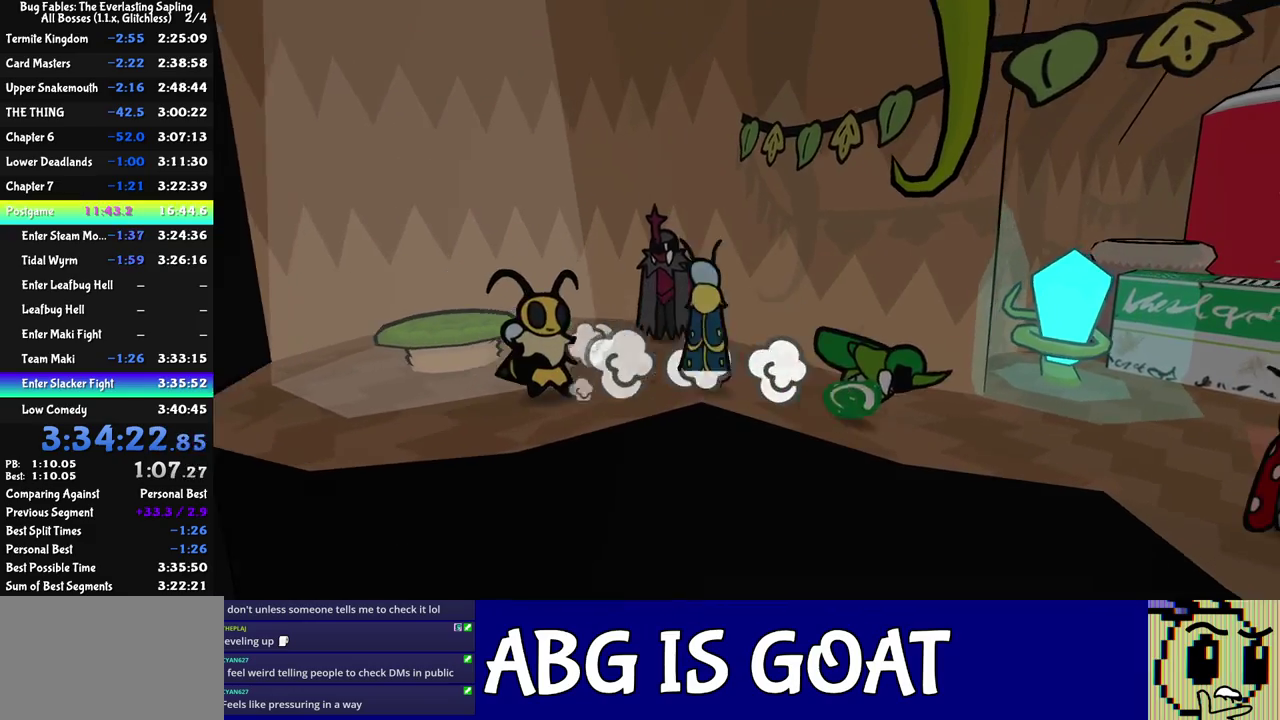
{"buttons": [], "left_stick": "down", "events": [[217, "left_stick", "down-right"], [350, "left_stick", "down"]]}
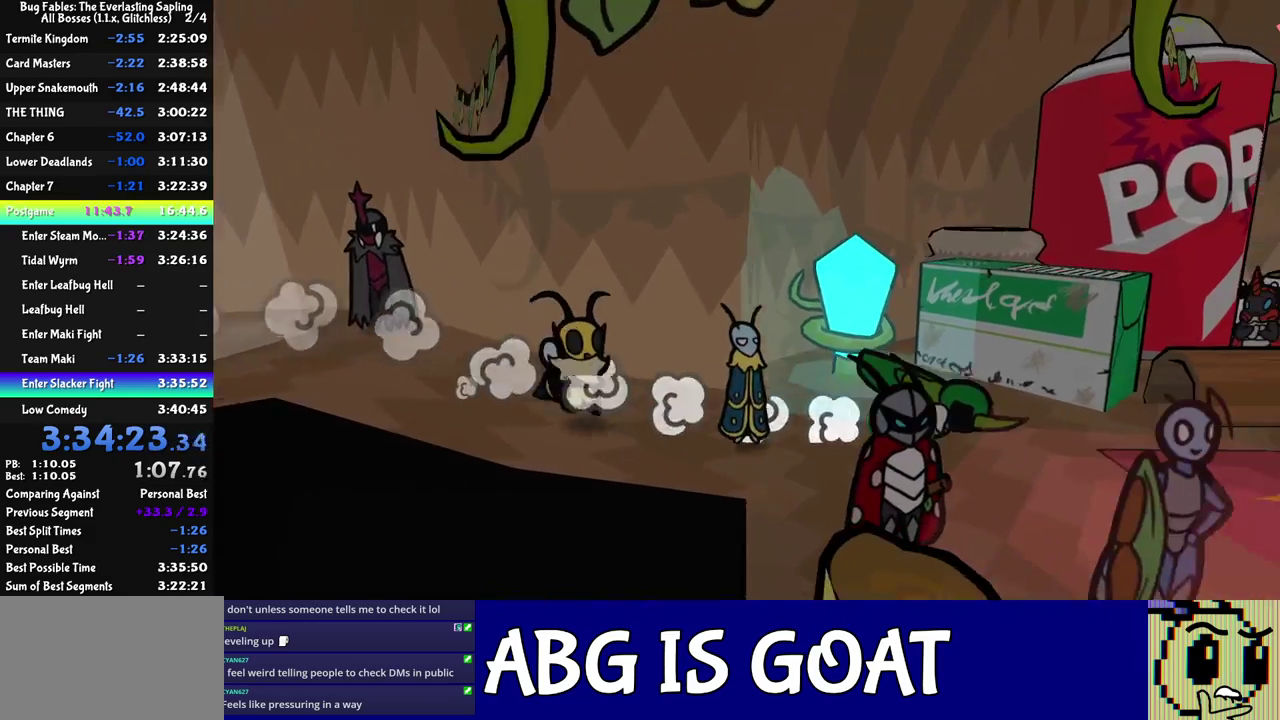
{"buttons": [], "left_stick": "down", "events": []}
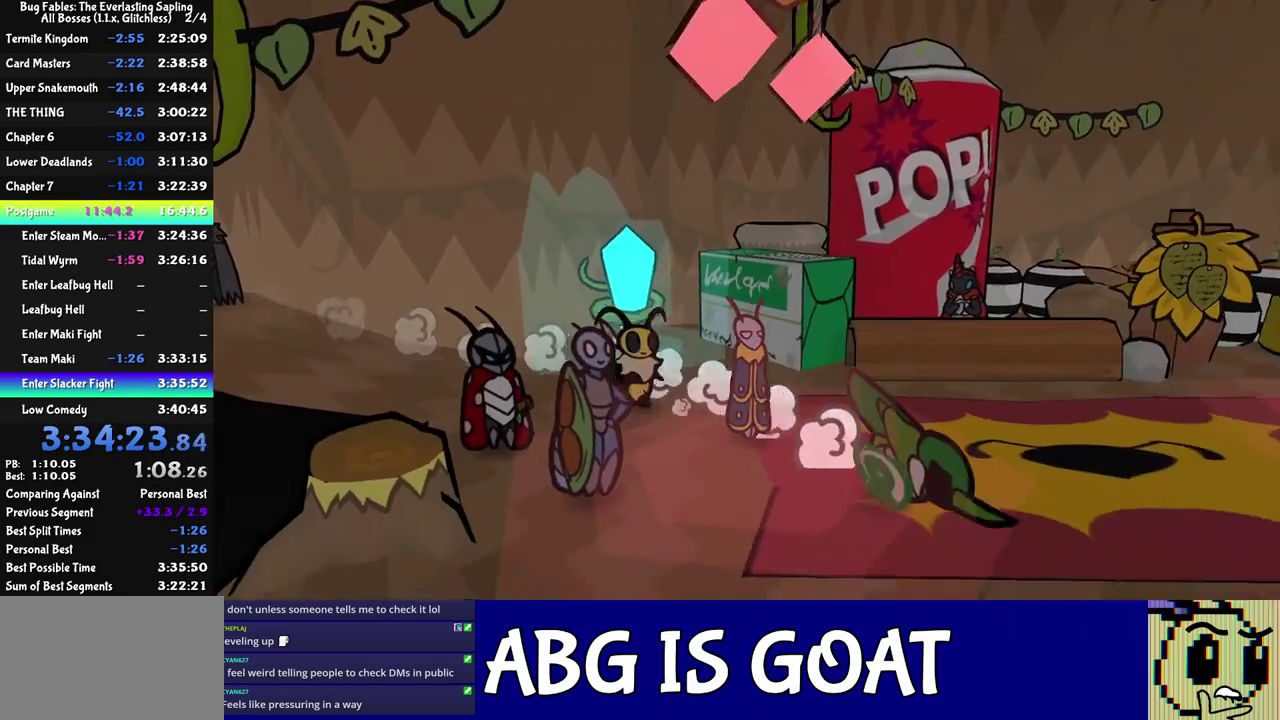
{"buttons": [], "left_stick": "center", "events": [[217, "C_DOWN", "down"], [267, "C_DOWN", "up"], [450, "left_stick", "center"]]}
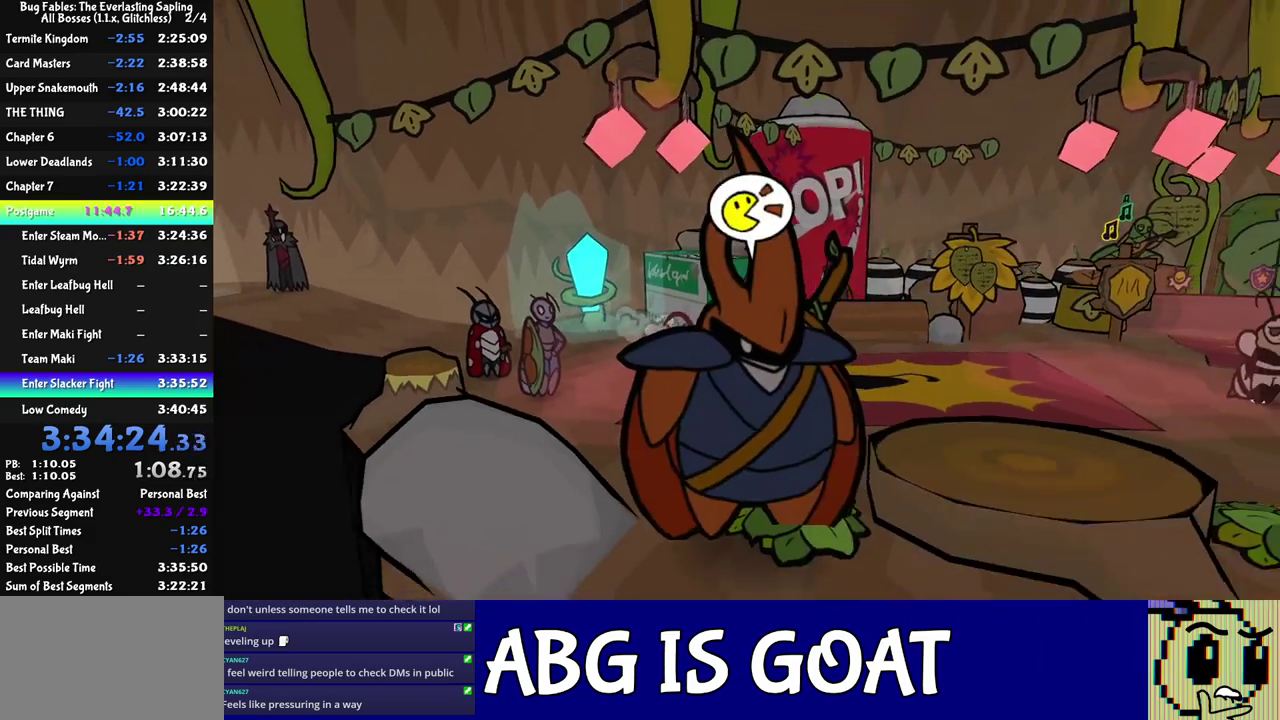
{"buttons": ["C_RIGHT"], "left_stick": "center", "events": [[67, "left_stick", "down-right"], [250, "left_stick", "down"], [267, "C_DOWN", "down"], [333, "C_DOWN", "up"], [367, "left_stick", "center"], [417, "C_RIGHT", "down"]]}
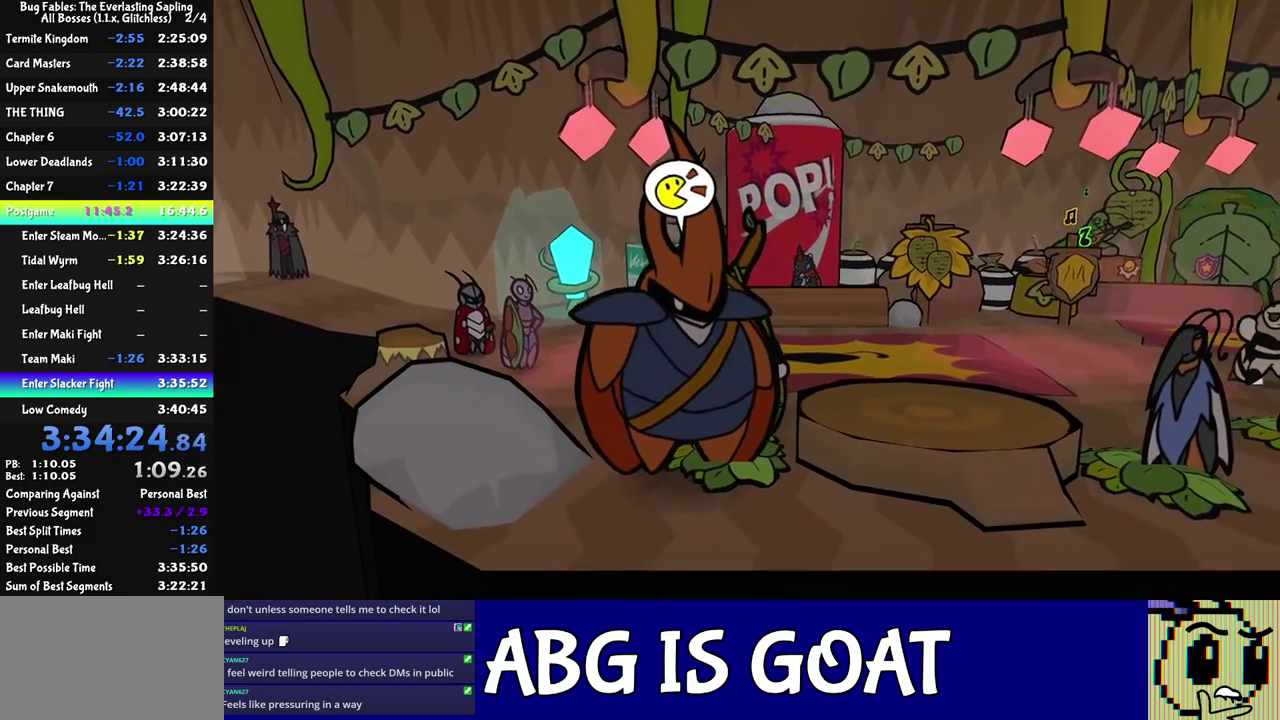
{"buttons": [], "left_stick": "up-left", "events": [[400, "left_stick", "up"], [417, "C_RIGHT", "up"], [500, "left_stick", "up-left"]]}
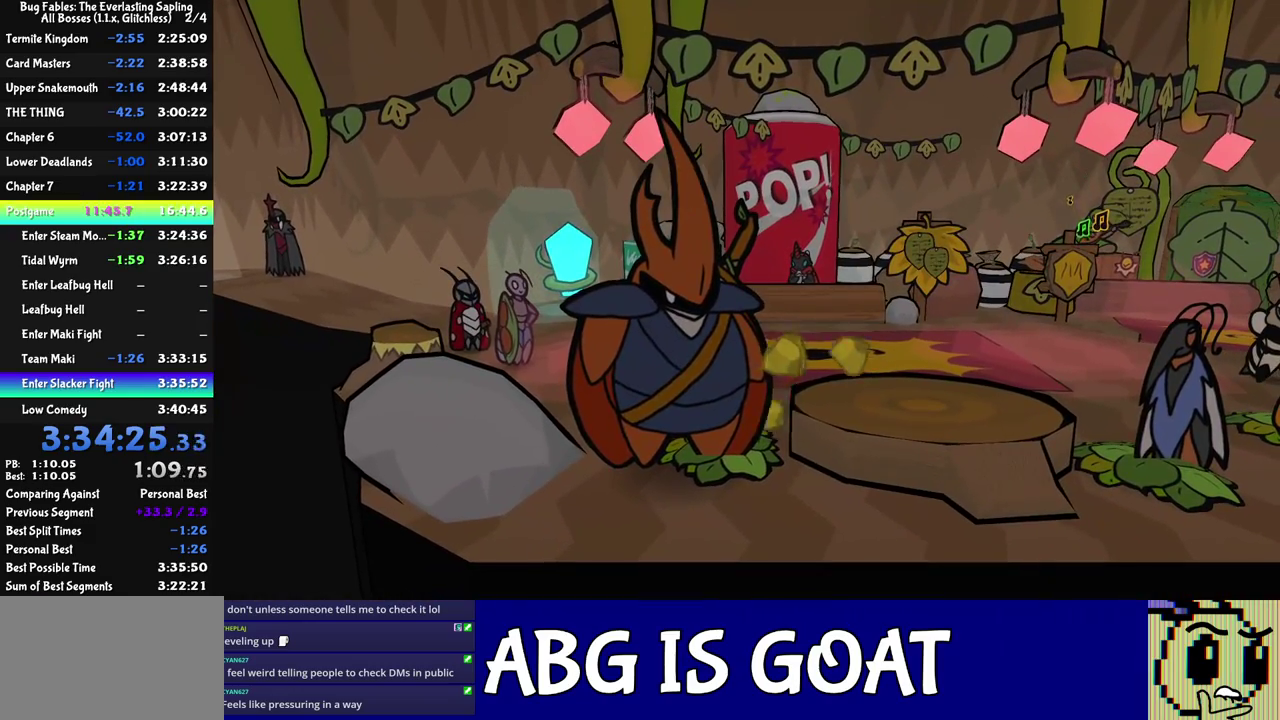
{"buttons": [], "left_stick": "center", "events": [[117, "left_stick", "left"], [183, "C_UP", "down"], [200, "left_stick", "center"], [267, "C_UP", "up"], [283, "left_stick", "up-left"], [350, "left_stick", "left"], [500, "left_stick", "center"]]}
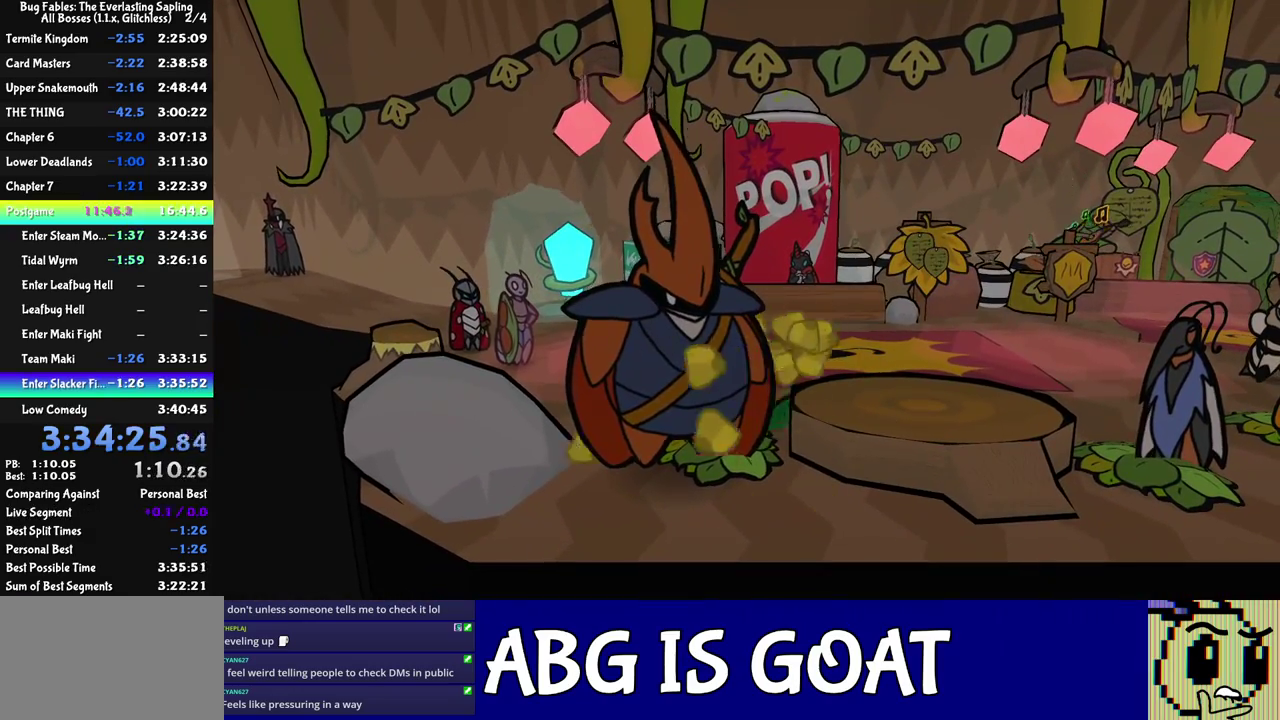
{"buttons": ["C_DOWN"], "left_stick": "down", "events": [[217, "left_stick", "left"], [267, "left_stick", "down-left"], [417, "left_stick", "down"], [433, "C_DOWN", "down"]]}
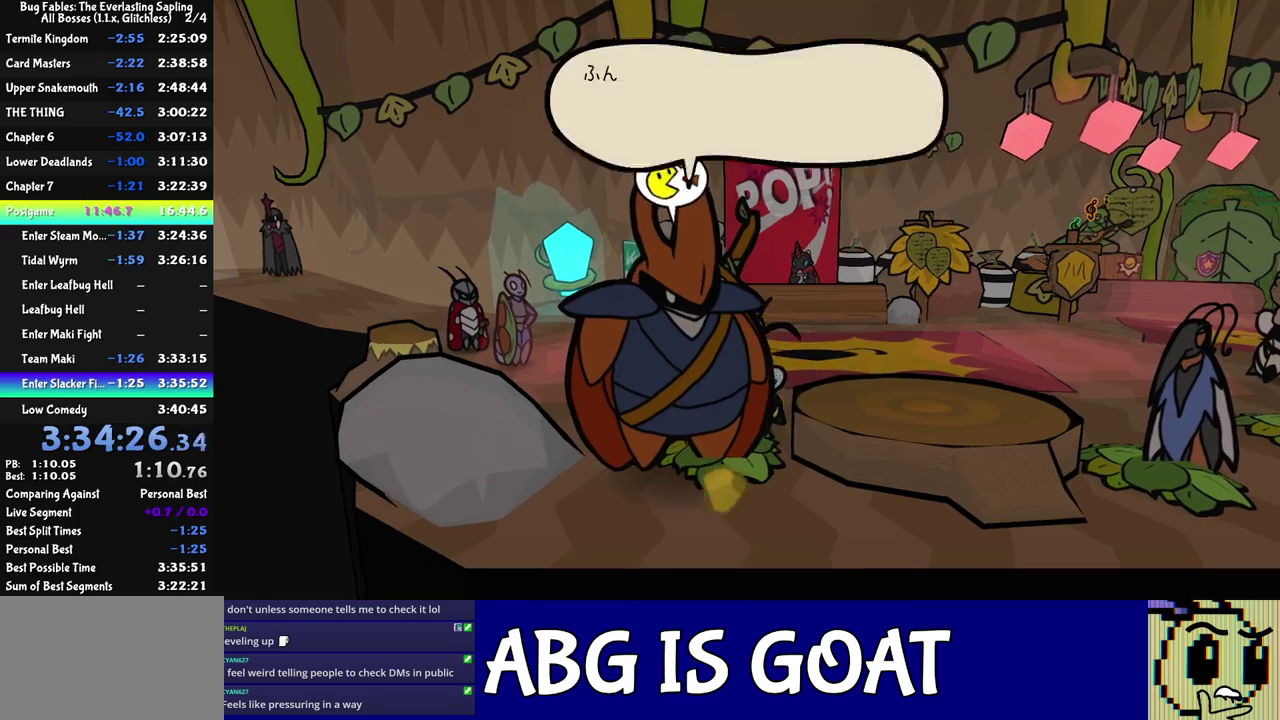
{"buttons": ["C_RIGHT"], "left_stick": "up-left", "events": [[33, "C_DOWN", "up"], [67, "left_stick", "center"], [100, "C_RIGHT", "down"], [400, "left_stick", "up-left"]]}
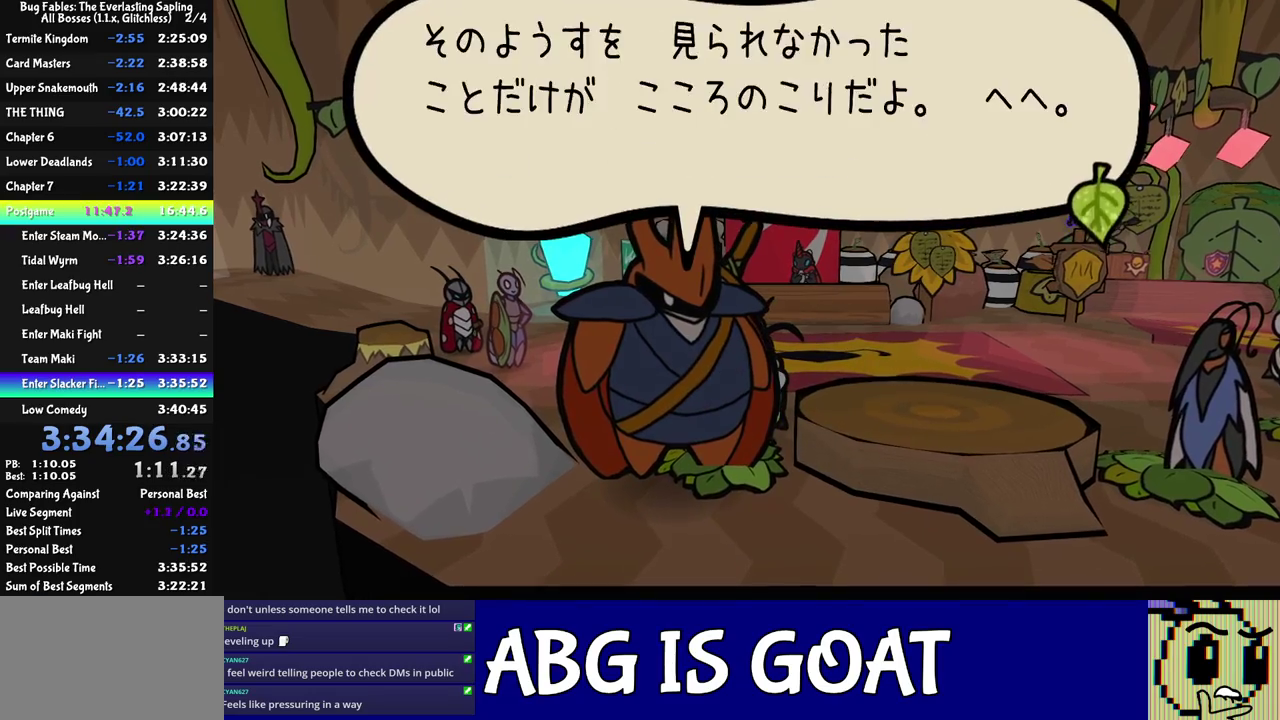
{"buttons": ["C_RIGHT"], "left_stick": "up-left", "events": []}
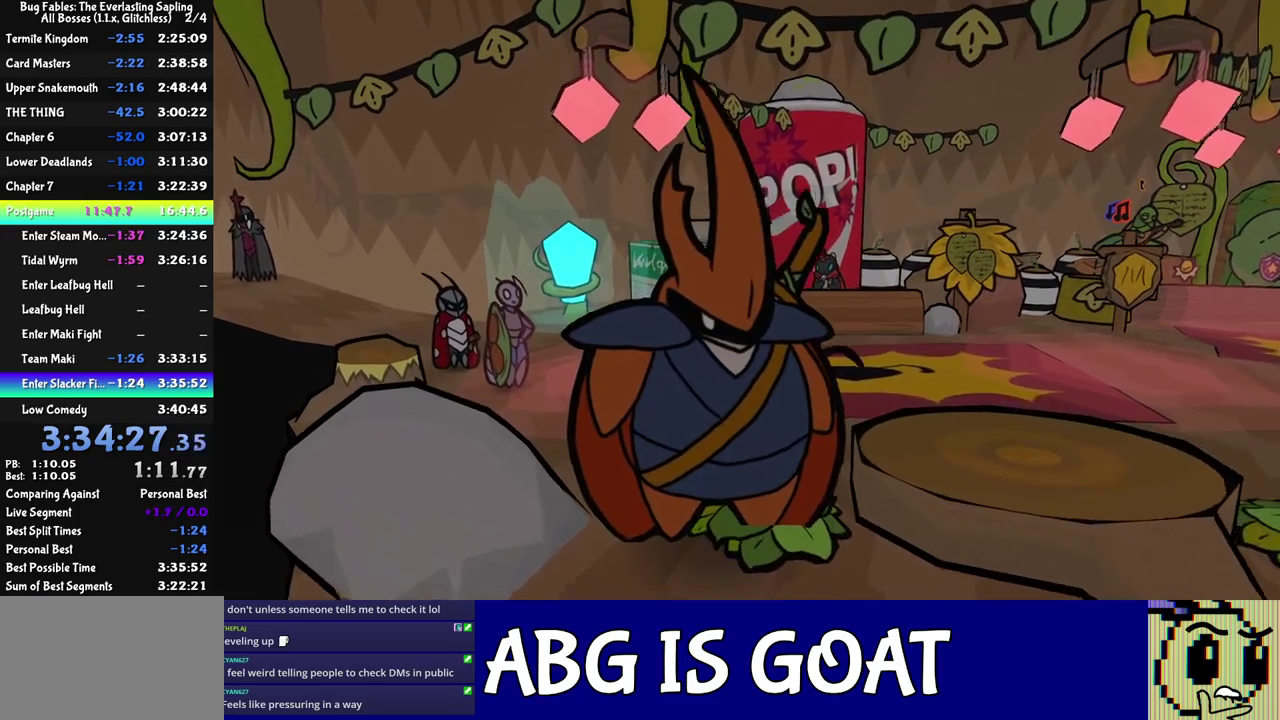
{"buttons": [], "left_stick": "up-left", "events": [[150, "C_RIGHT", "up"], [333, "C_RIGHT", "down"], [383, "C_RIGHT", "up"]]}
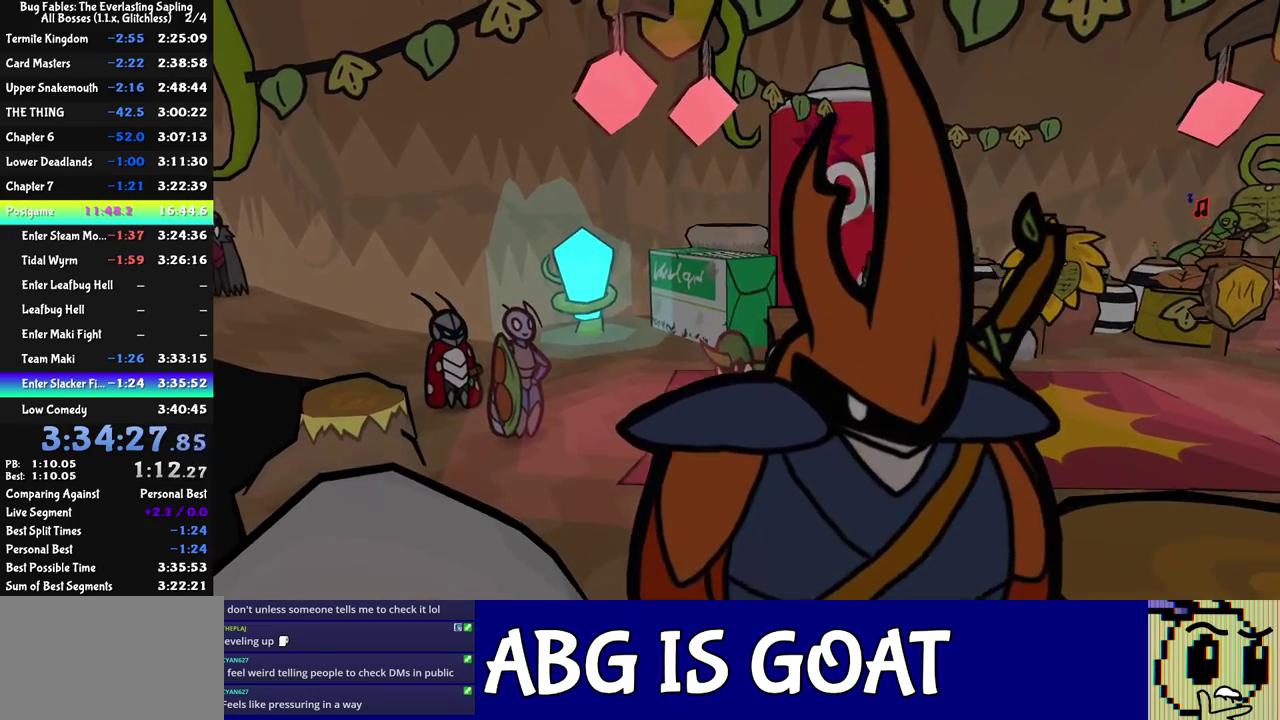
{"buttons": [], "left_stick": "up-left", "events": [[183, "C_DOWN", "down"], [200, "left_stick", "down-right"], [250, "C_DOWN", "up"], [433, "left_stick", "up-left"]]}
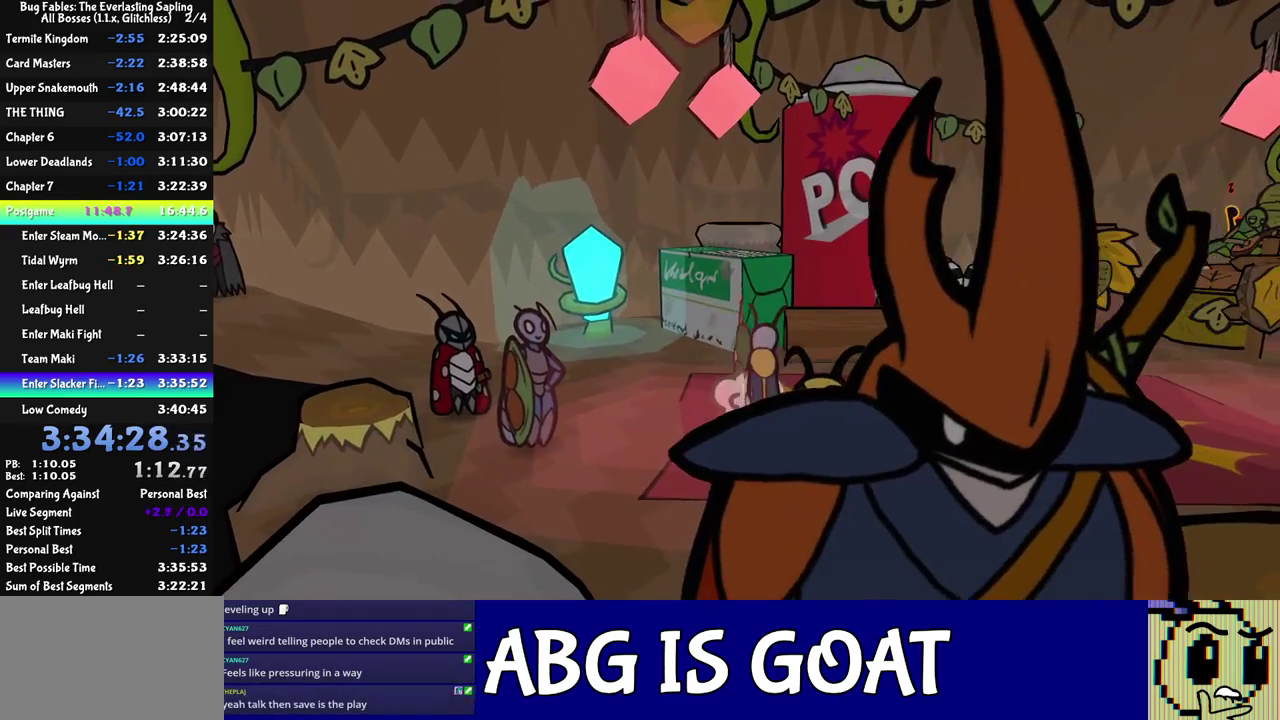
{"buttons": [], "left_stick": "up-left", "events": [[83, "C_RIGHT", "down"], [150, "C_RIGHT", "up"], [200, "C_RIGHT", "down"], [267, "C_RIGHT", "up"], [317, "C_RIGHT", "down"], [400, "C_RIGHT", "up"]]}
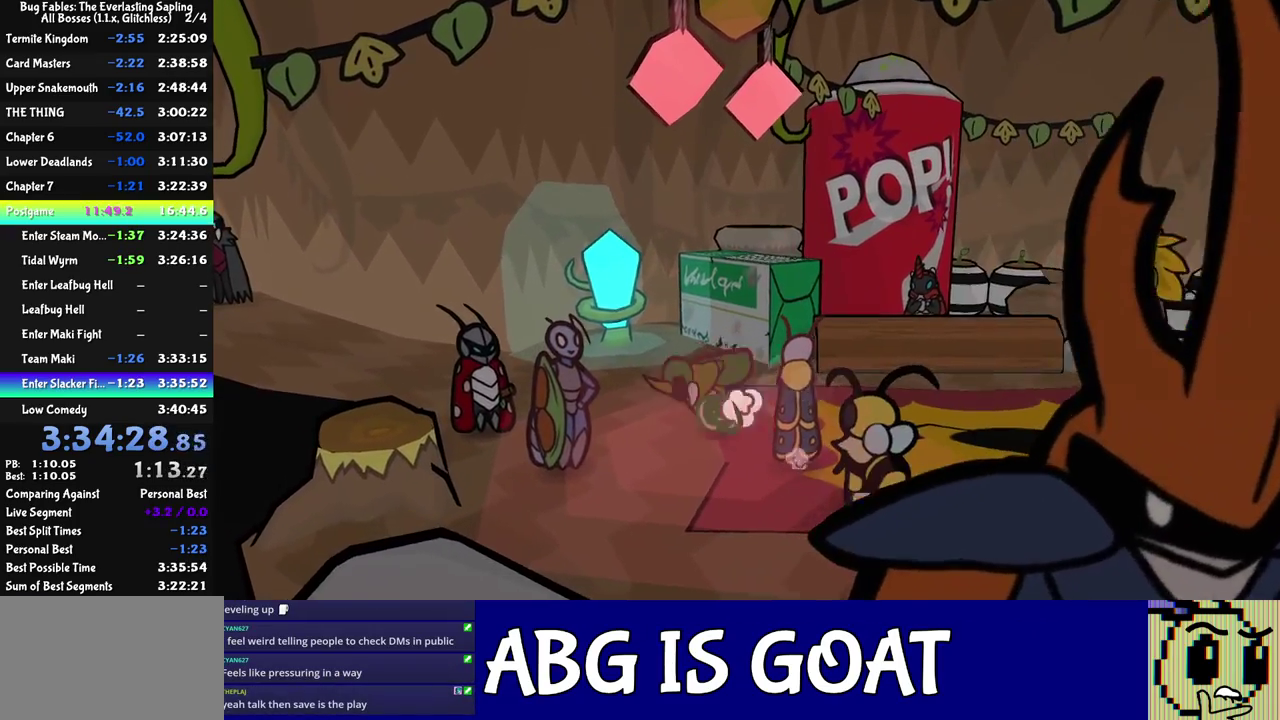
{"buttons": [], "left_stick": "down-left", "events": [[33, "left_stick", "left"], [350, "left_stick", "down-left"]]}
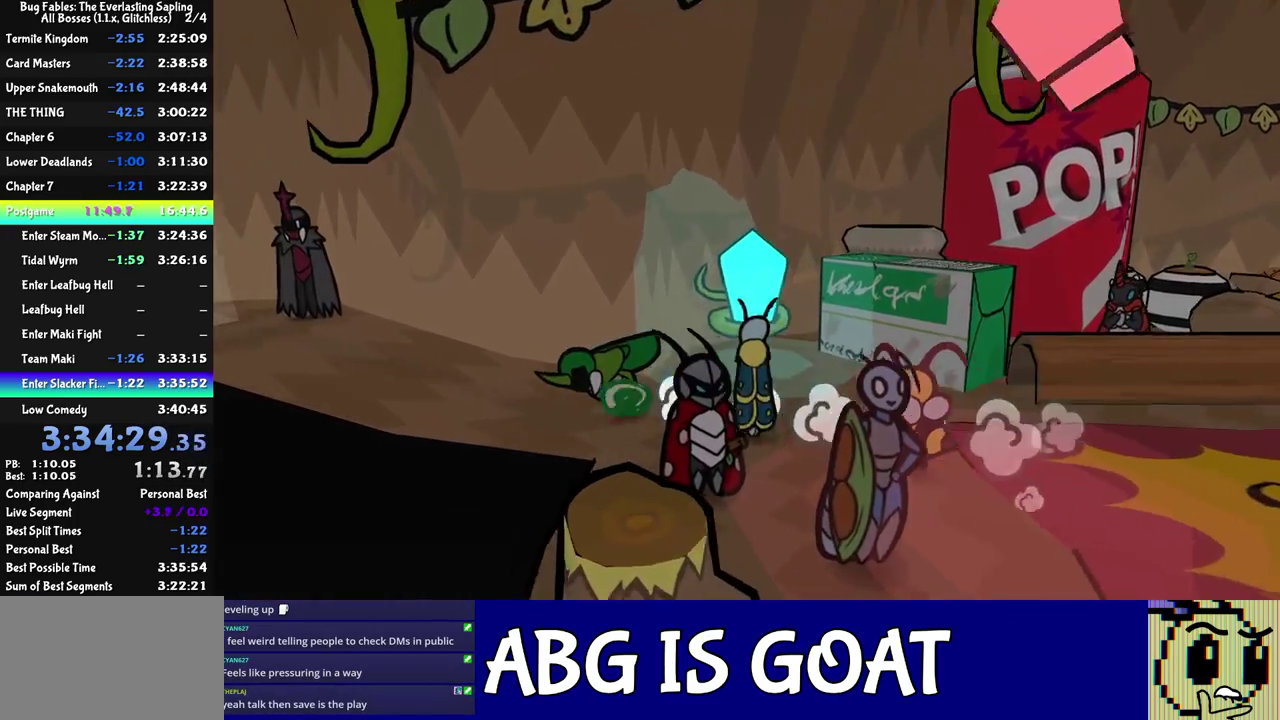
{"buttons": [], "left_stick": "left", "events": [[67, "left_stick", "left"]]}
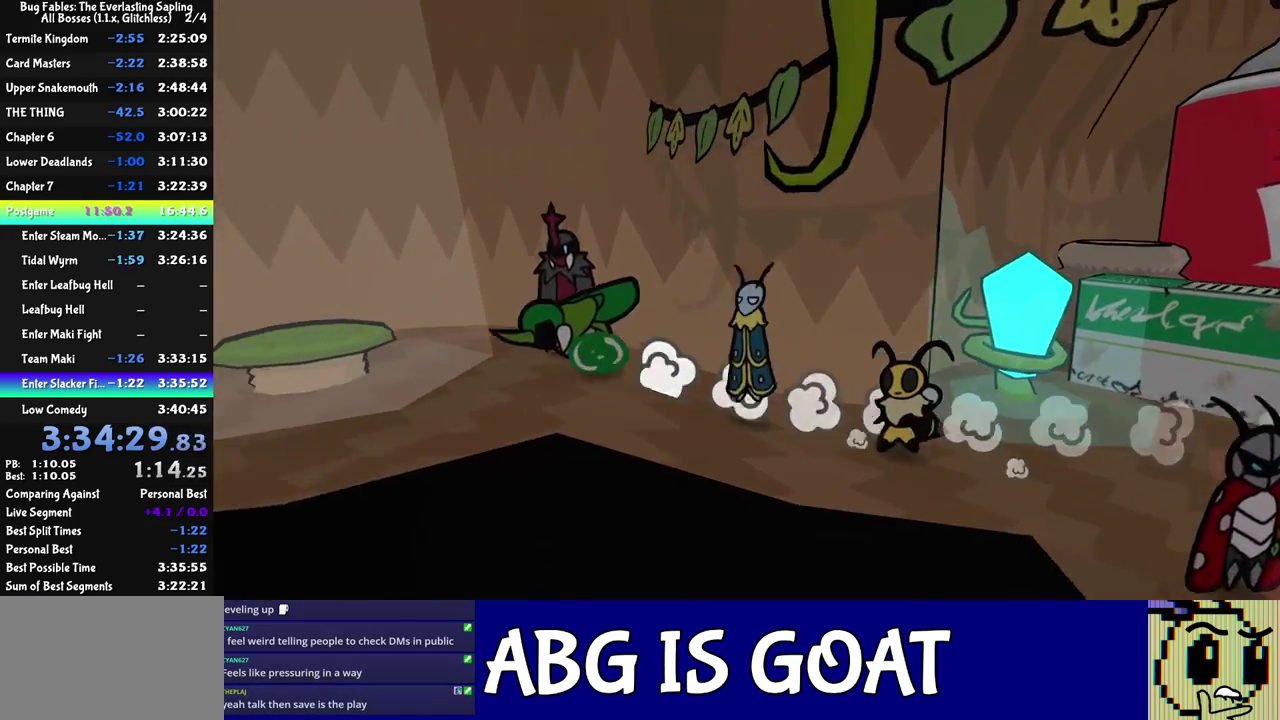
{"buttons": [], "left_stick": "center", "events": [[400, "left_stick", "down-left"], [500, "left_stick", "center"]]}
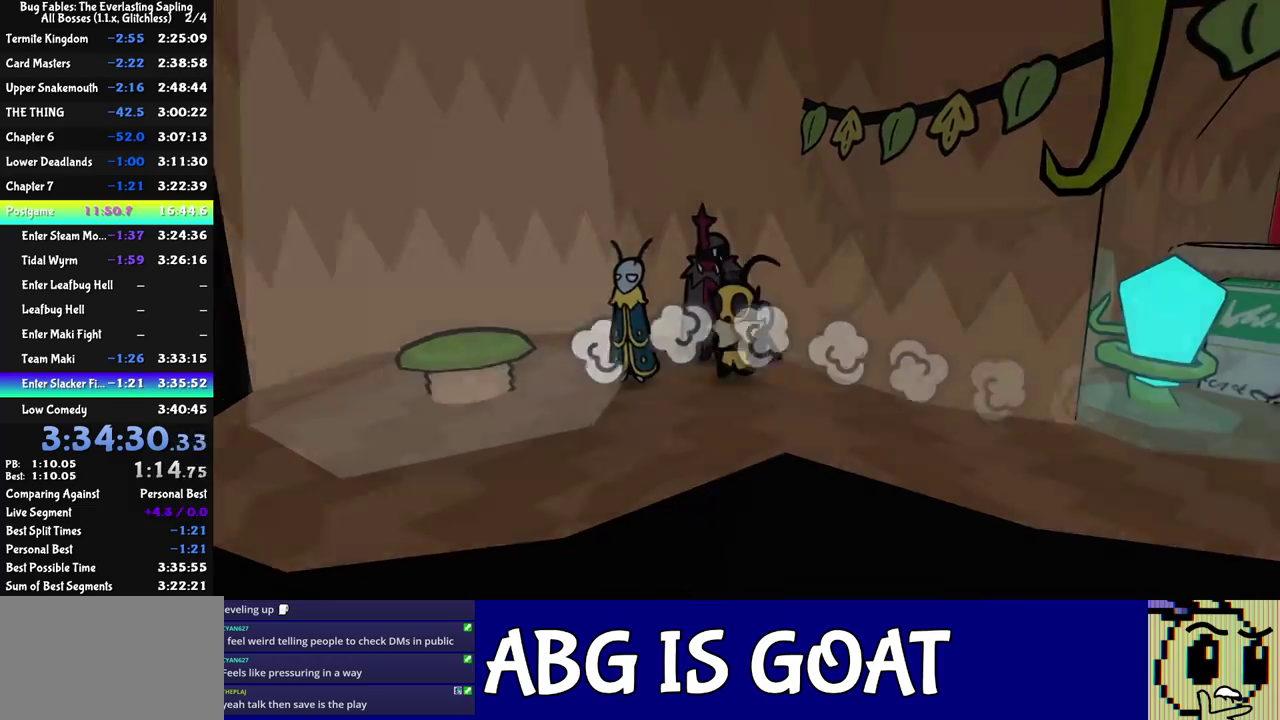
{"buttons": ["C_RIGHT"], "left_stick": "down", "events": [[100, "left_stick", "down"], [233, "C_RIGHT", "down"], [283, "C_RIGHT", "up"], [467, "C_RIGHT", "down"]]}
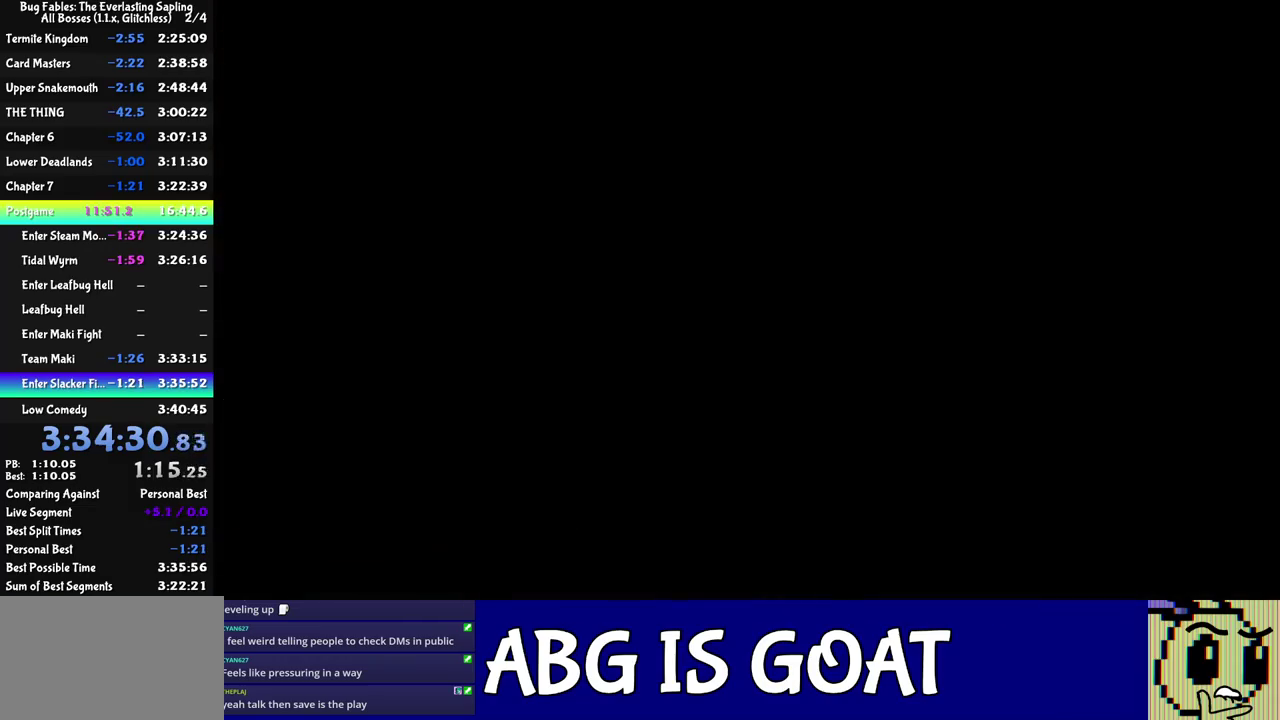
{"buttons": ["C_RIGHT"], "left_stick": "down", "events": [[33, "C_RIGHT", "up"], [83, "C_RIGHT", "down"], [150, "C_RIGHT", "up"], [217, "C_RIGHT", "down"], [267, "C_RIGHT", "up"], [350, "C_RIGHT", "down"], [400, "C_RIGHT", "up"], [467, "C_RIGHT", "down"]]}
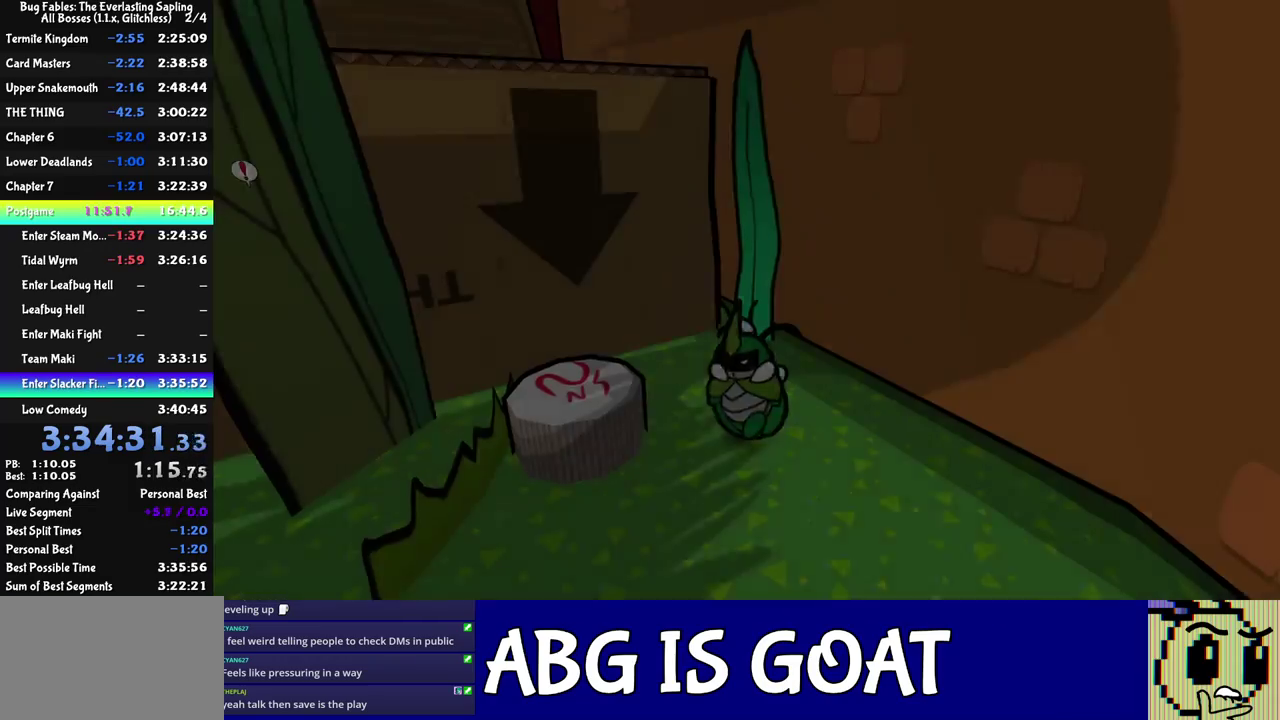
{"buttons": [], "left_stick": "down", "events": [[17, "C_RIGHT", "up"], [100, "C_RIGHT", "down"], [150, "C_RIGHT", "up"], [200, "C_RIGHT", "down"], [250, "C_RIGHT", "up"]]}